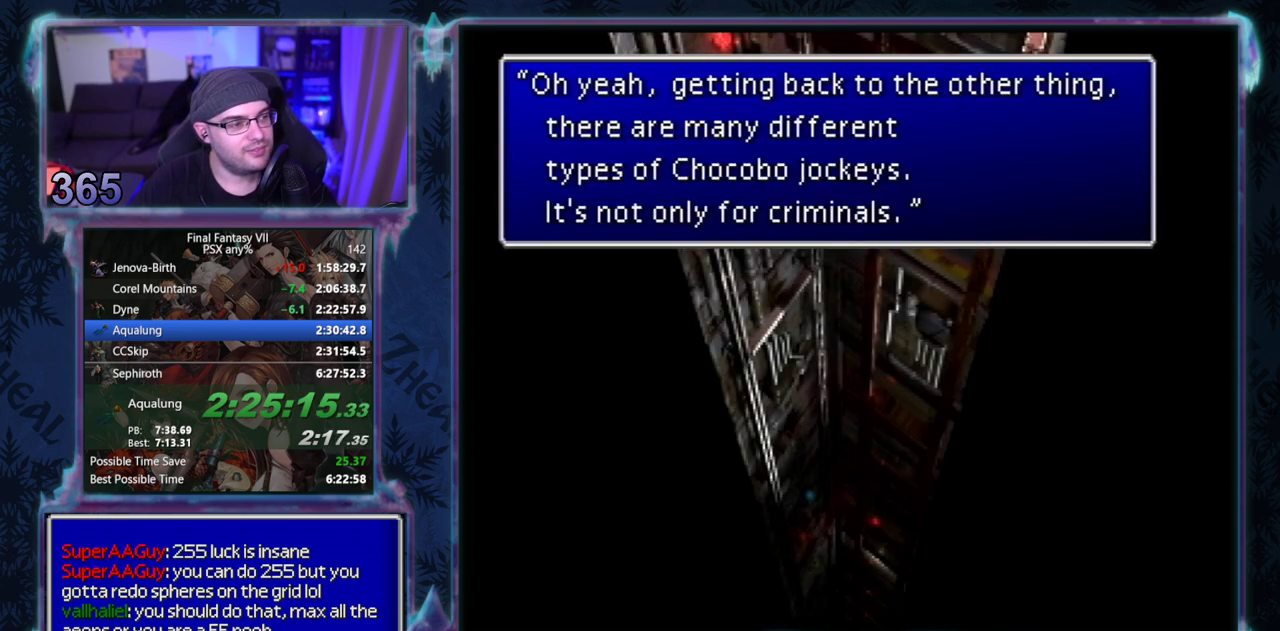
Gameplay with a controller (PlayStation layout); each line is a JSON object with the inputs held at the frame after it. "events" lists button and stick changes between this image and that frame as [ms after this image, input, new state], when the widget could be followed in between. Not read: L3 R3 right_stick.
{"buttons": ["CIRCLE"], "left_stick": "center"}
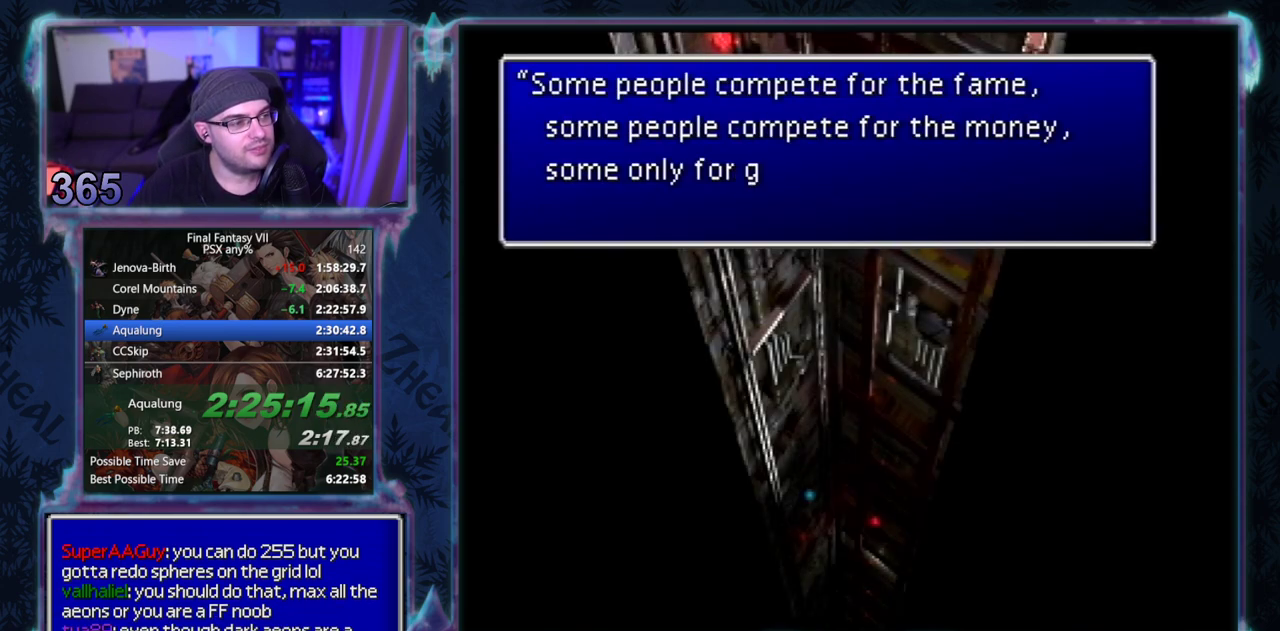
{"buttons": ["CIRCLE"], "left_stick": "center", "events": []}
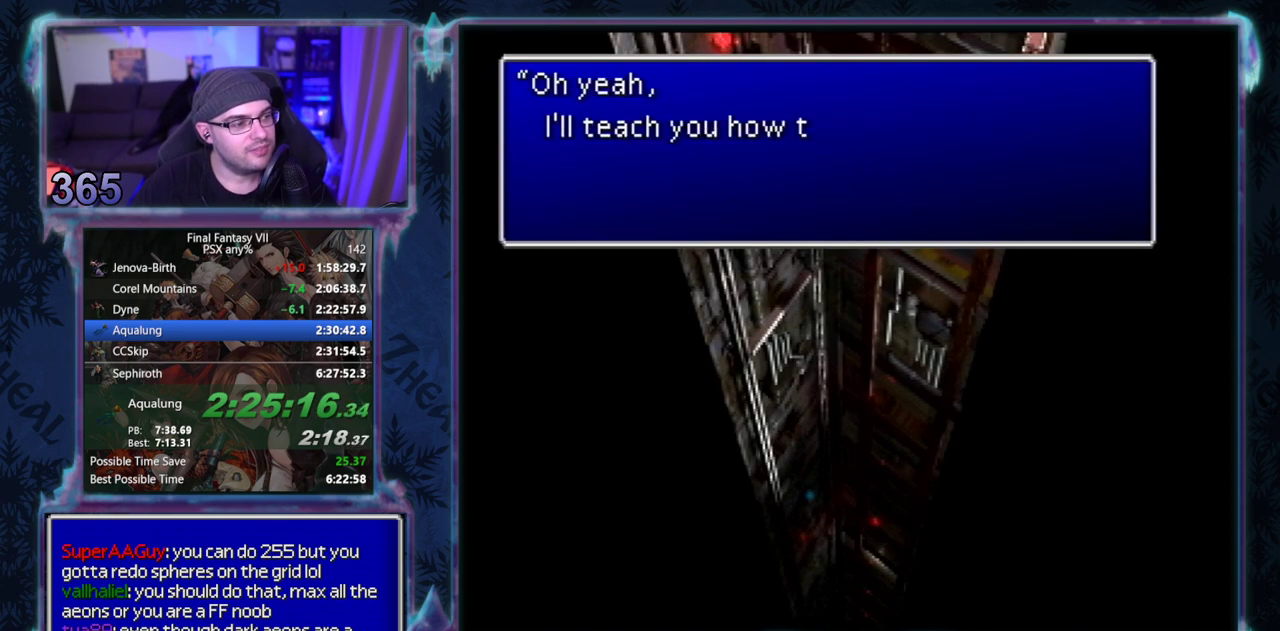
{"buttons": [], "left_stick": "center"}
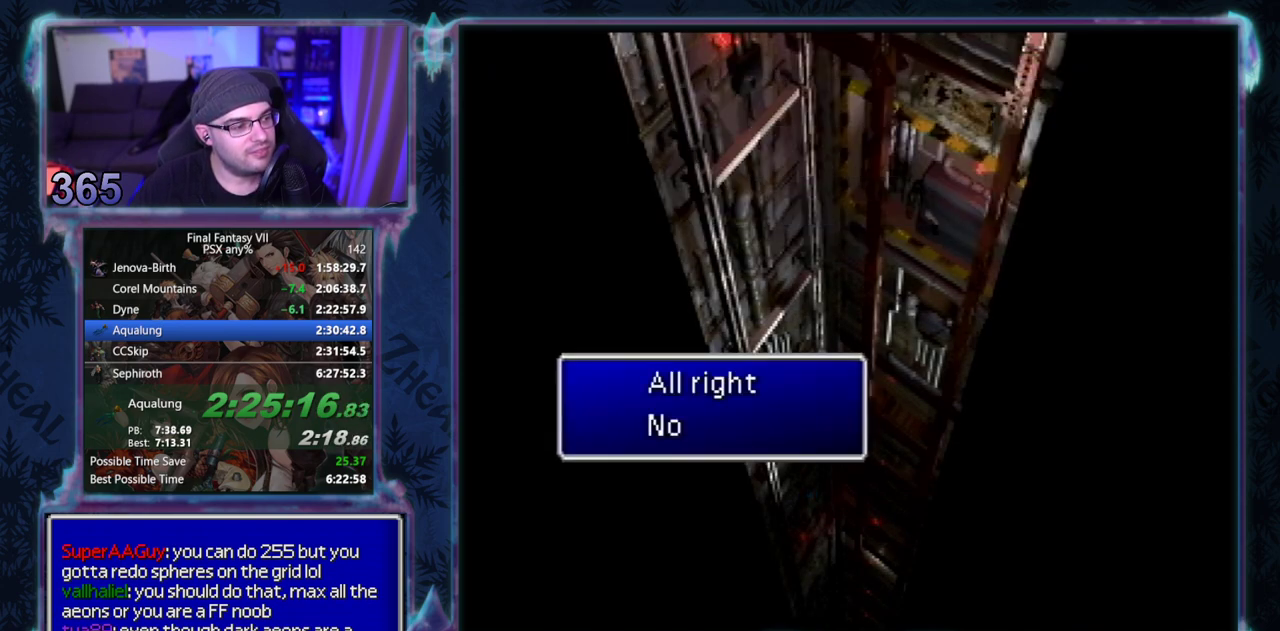
{"buttons": [], "left_stick": "center", "events": [[233, "DPAD_DOWN", "down"], [317, "DPAD_DOWN", "up"]]}
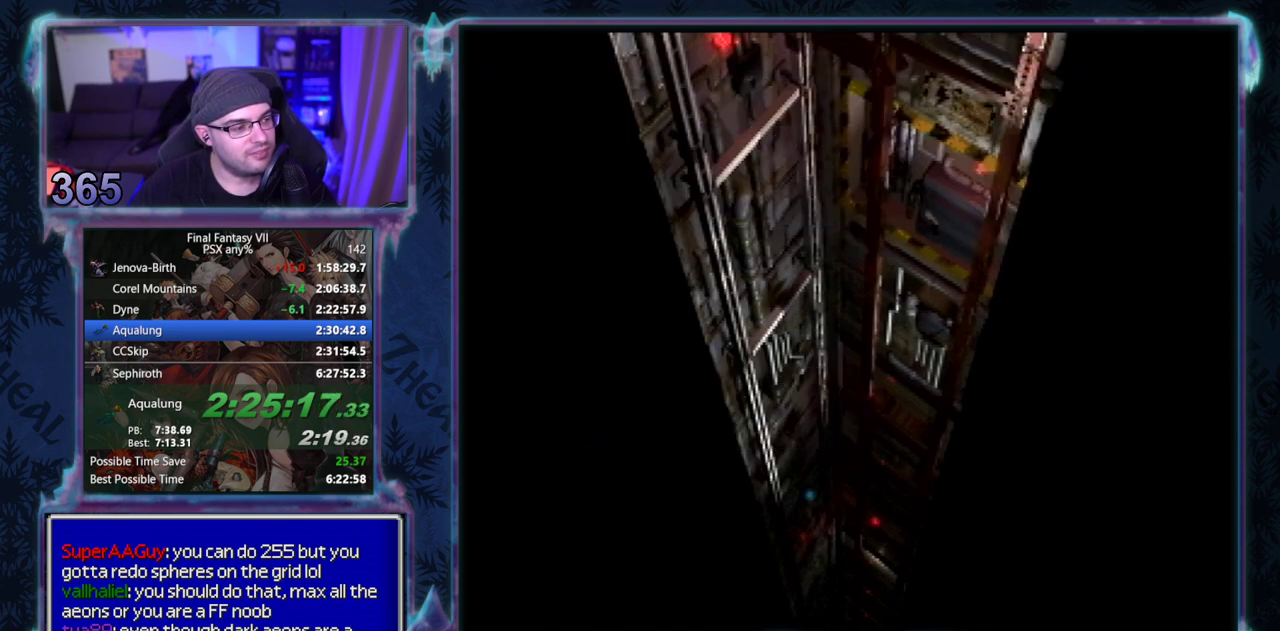
{"buttons": [], "left_stick": "center", "events": []}
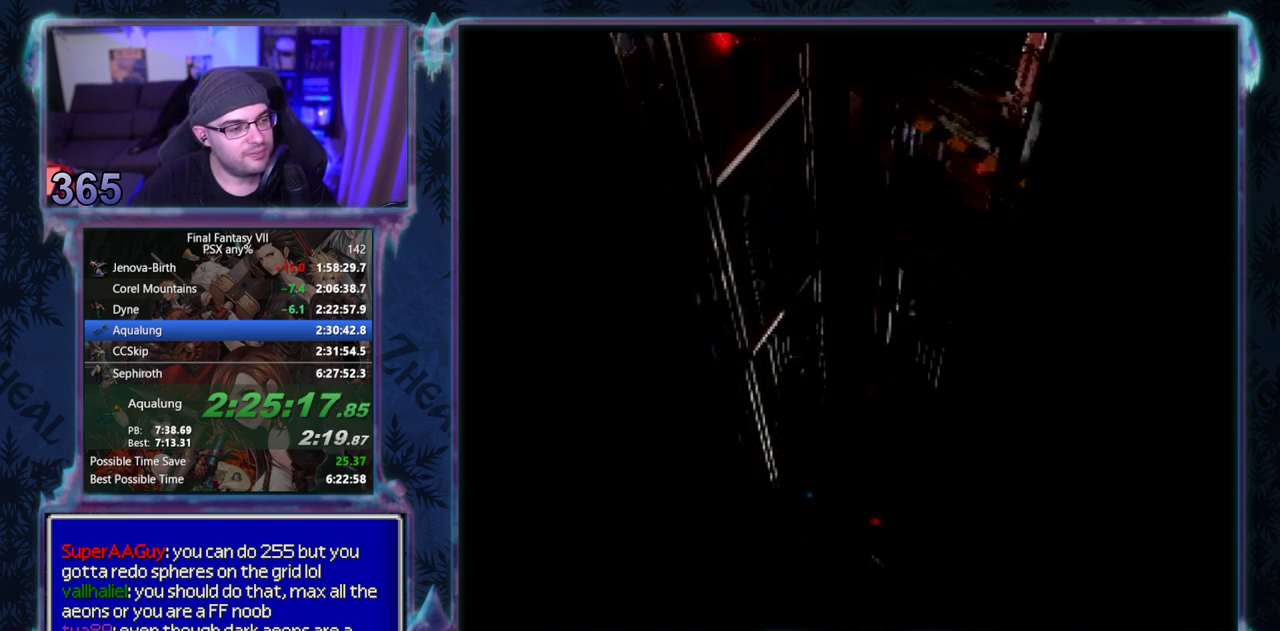
{"buttons": [], "left_stick": "center", "events": []}
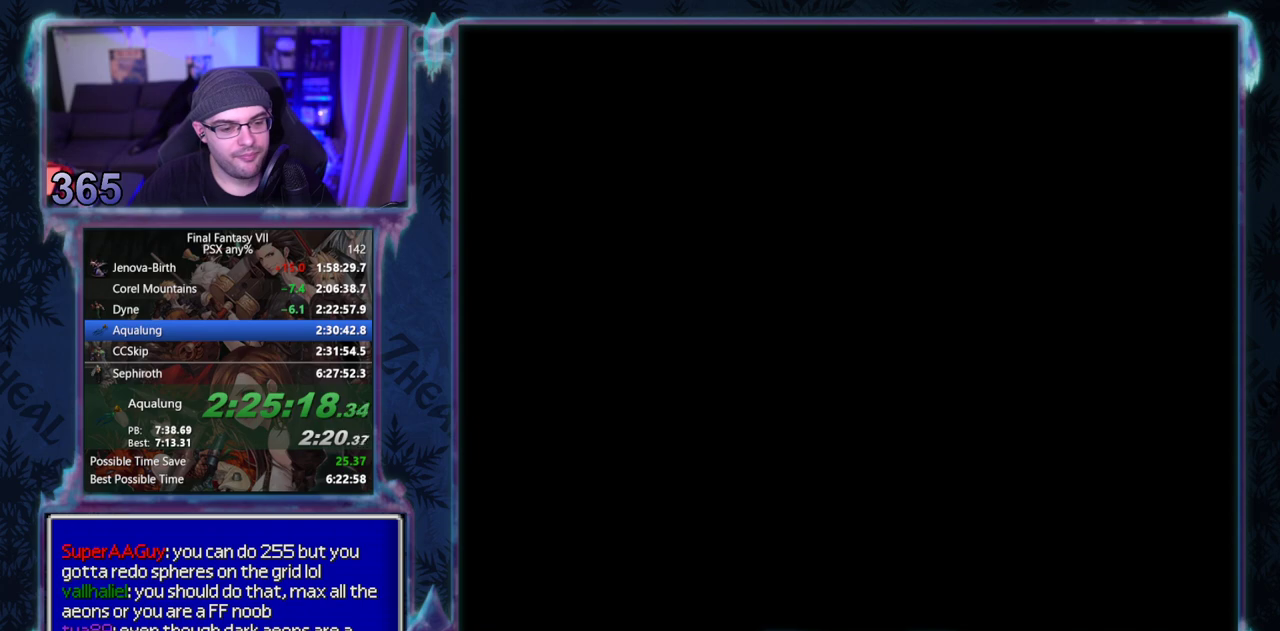
{"buttons": [], "left_stick": "center", "events": []}
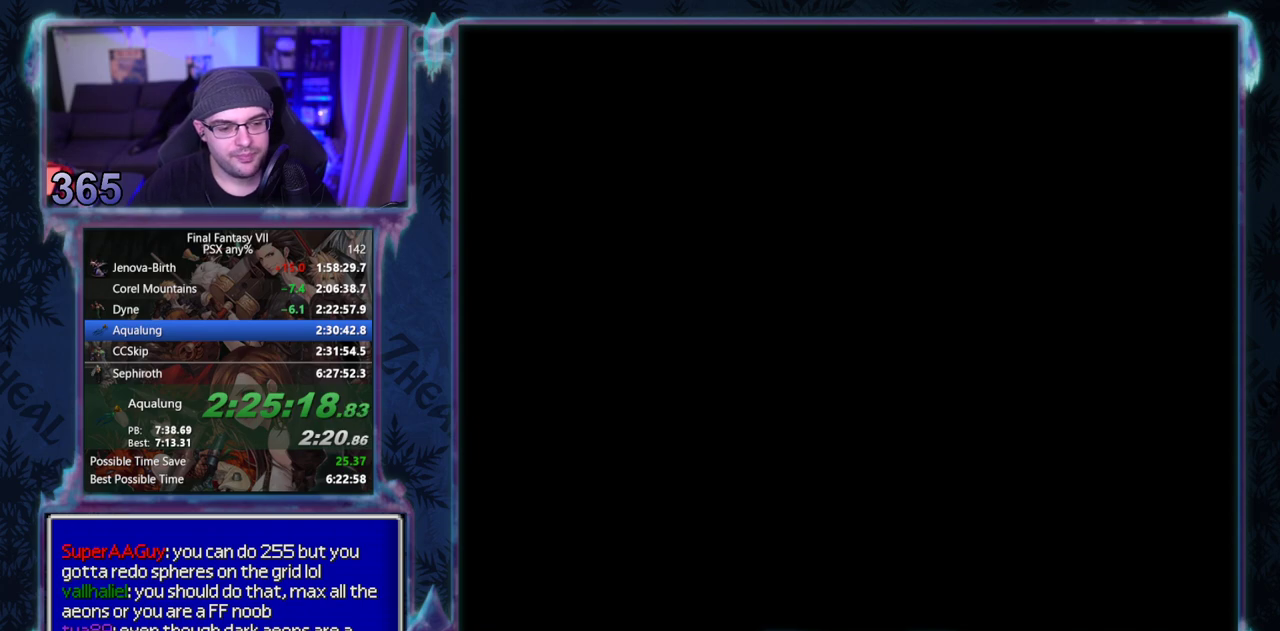
{"buttons": [], "left_stick": "center", "events": []}
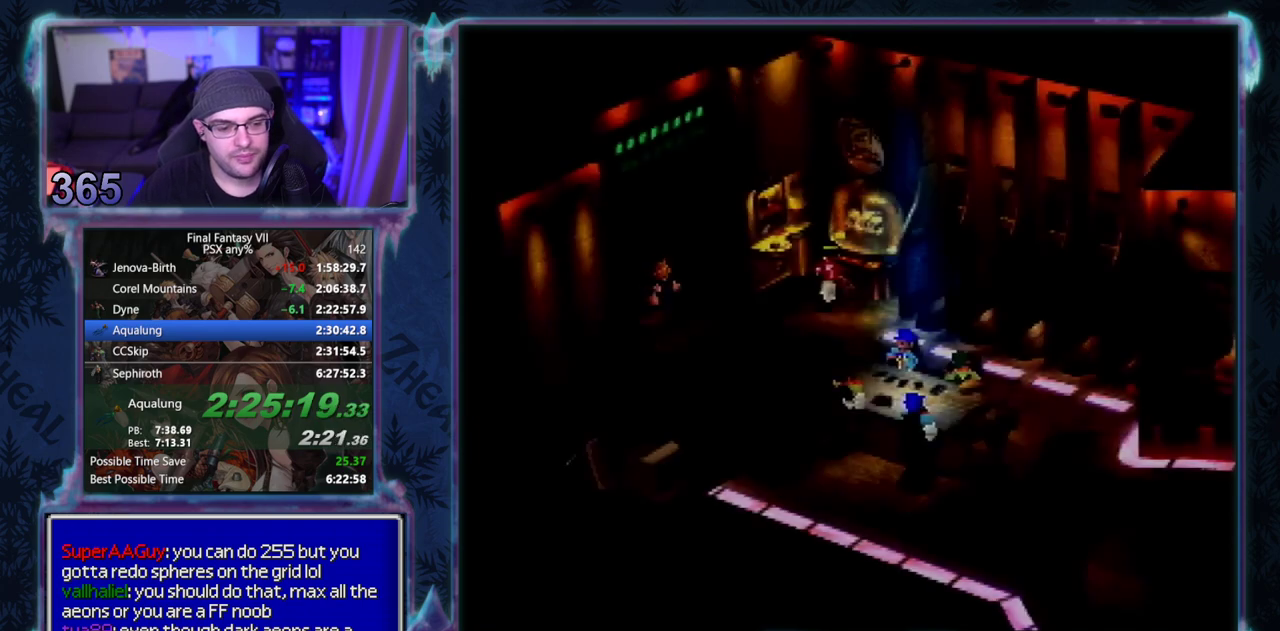
{"buttons": [], "left_stick": "center", "events": []}
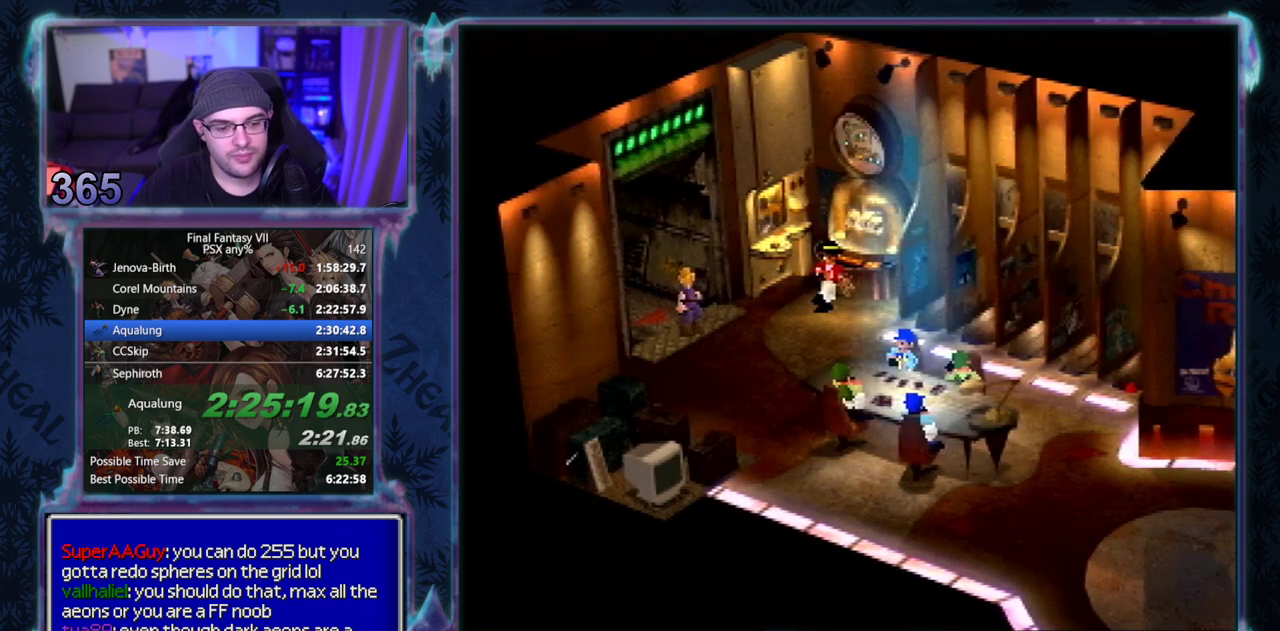
{"buttons": [], "left_stick": "center", "events": []}
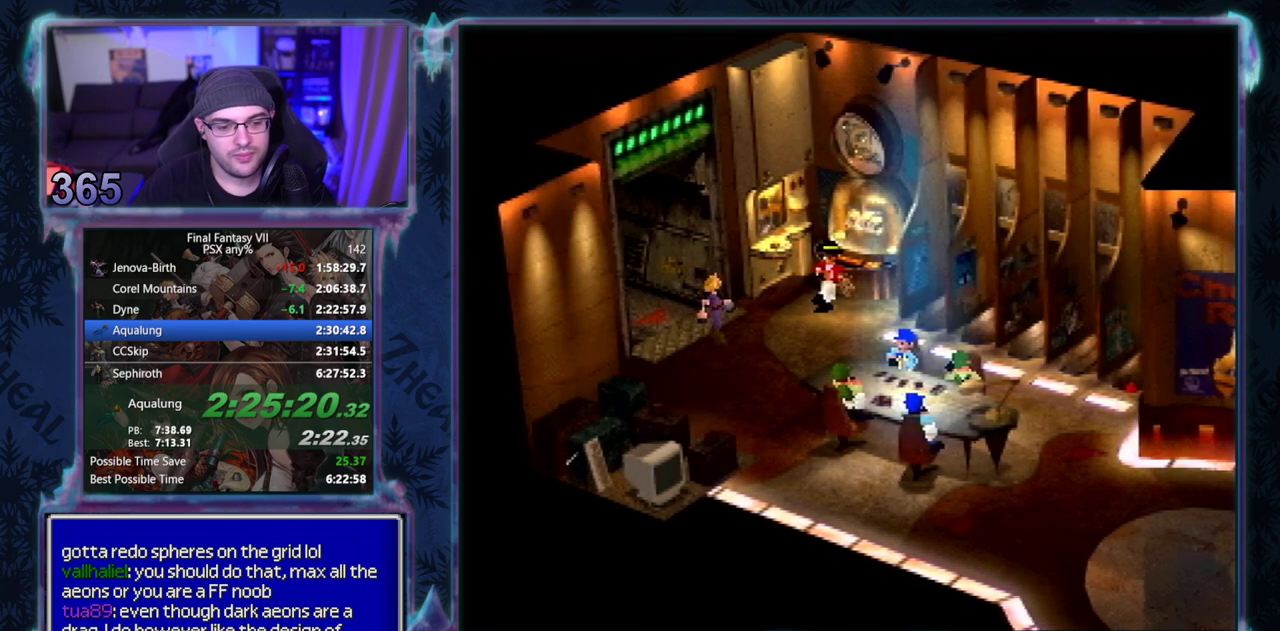
{"buttons": ["CIRCLE"], "left_stick": "center", "events": [[33, "CIRCLE", "down"], [67, "CIRCLE", "up"], [117, "CIRCLE", "down"], [167, "CIRCLE", "up"], [317, "CIRCLE", "down"], [367, "CIRCLE", "up"], [500, "CIRCLE", "down"]]}
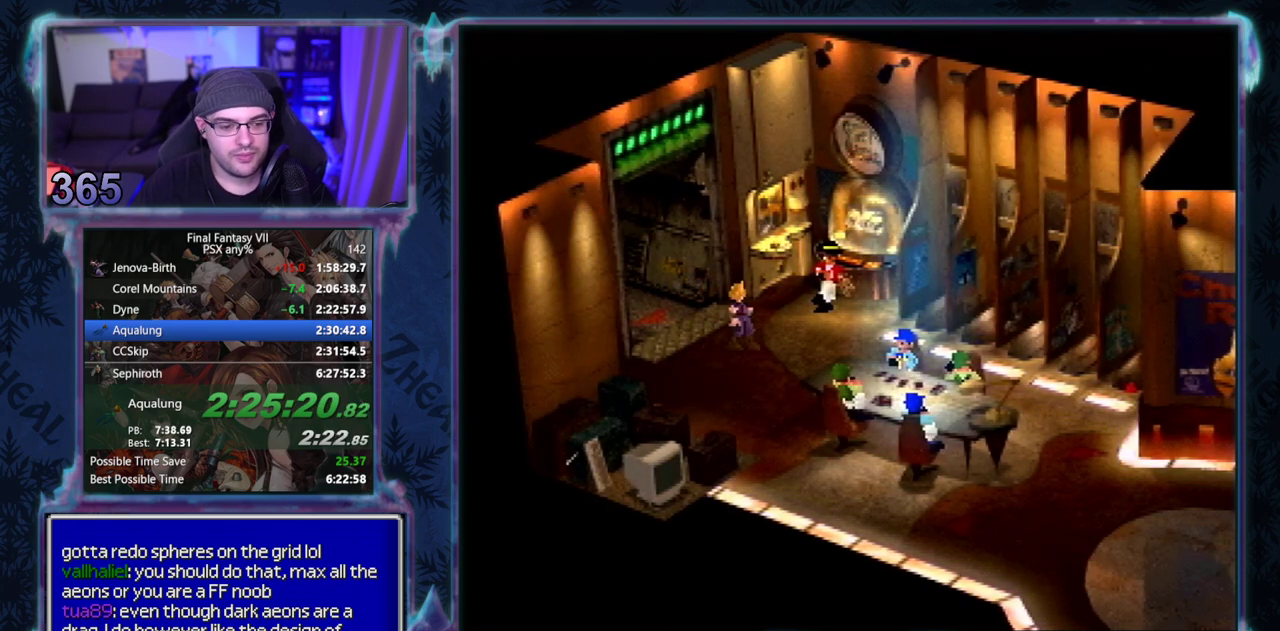
{"buttons": ["CIRCLE"], "left_stick": "center", "events": []}
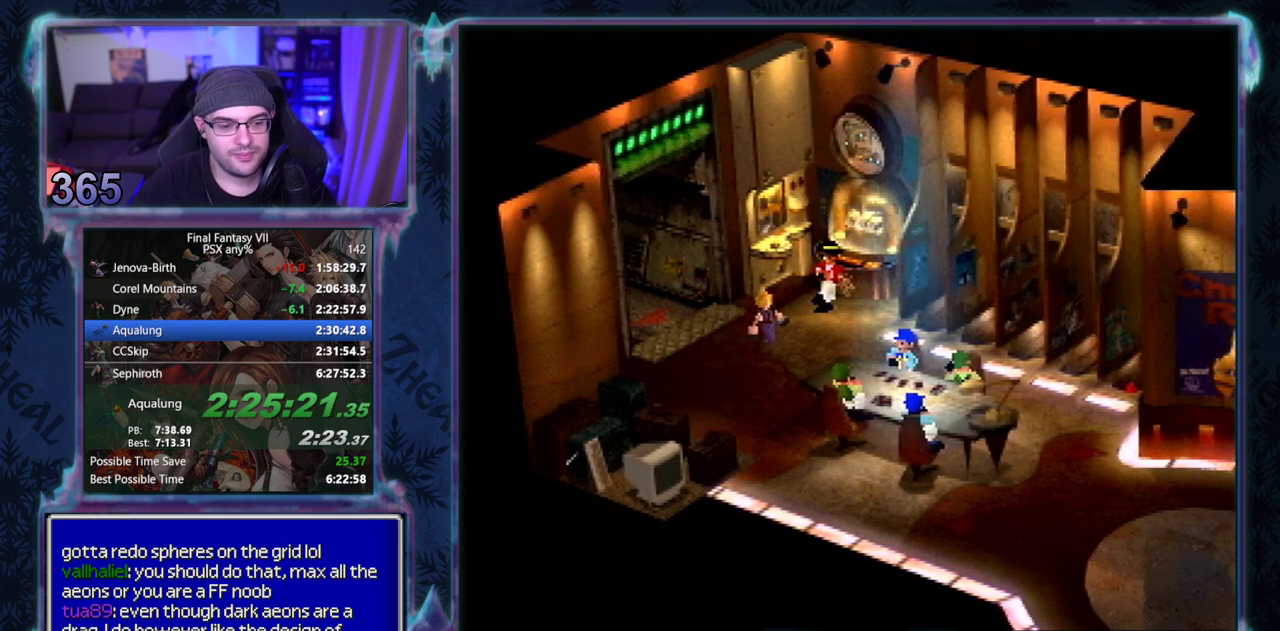
{"buttons": [], "left_stick": "center", "events": [[233, "CIRCLE", "up"], [283, "CIRCLE", "down"], [433, "CIRCLE", "up"]]}
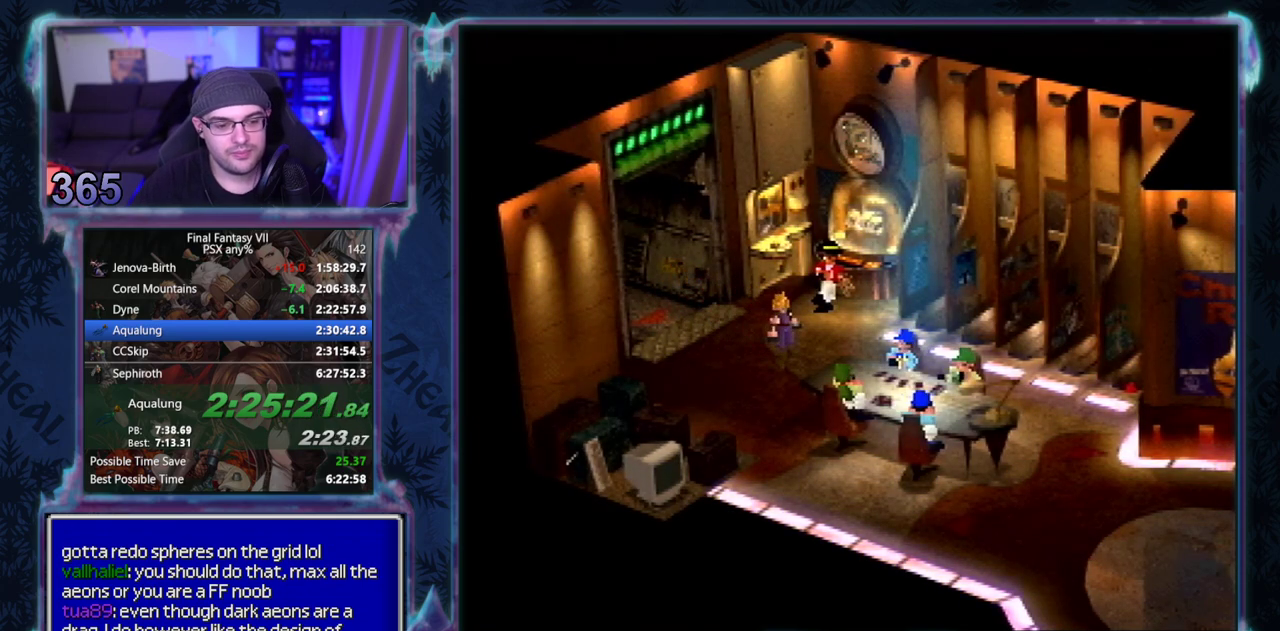
{"buttons": [], "left_stick": "center", "events": []}
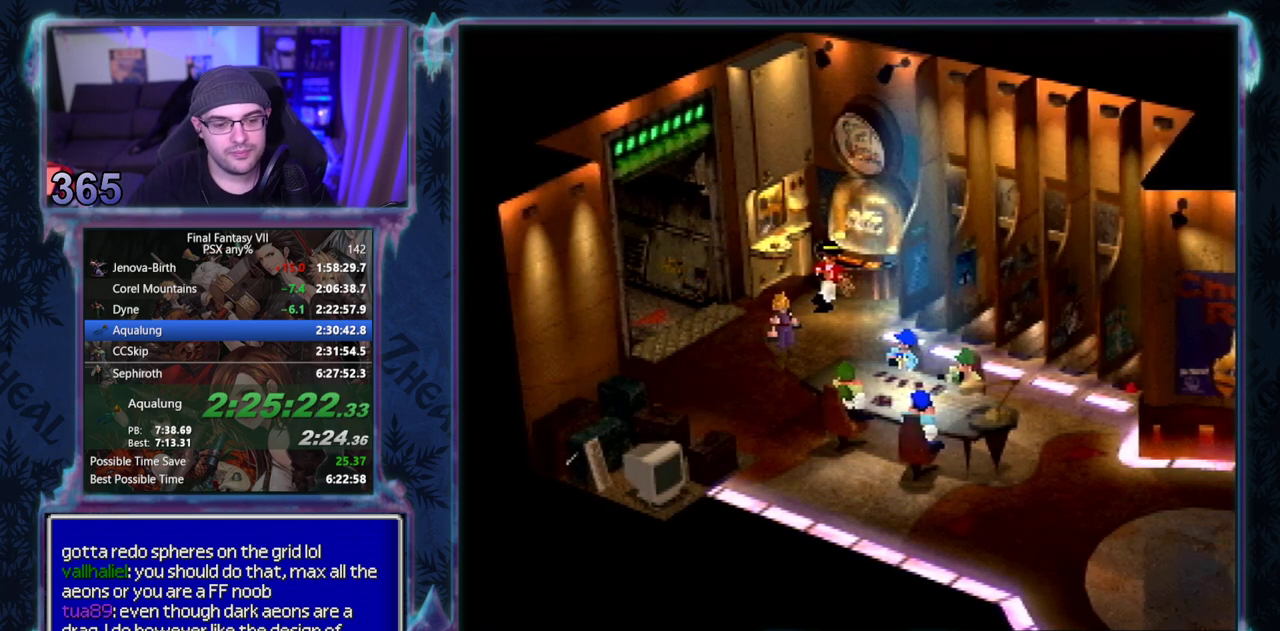
{"buttons": ["CIRCLE"], "left_stick": "center", "events": [[33, "CIRCLE", "down"], [83, "CIRCLE", "up"], [233, "CIRCLE", "down"], [283, "CIRCLE", "up"], [500, "CIRCLE", "down"]]}
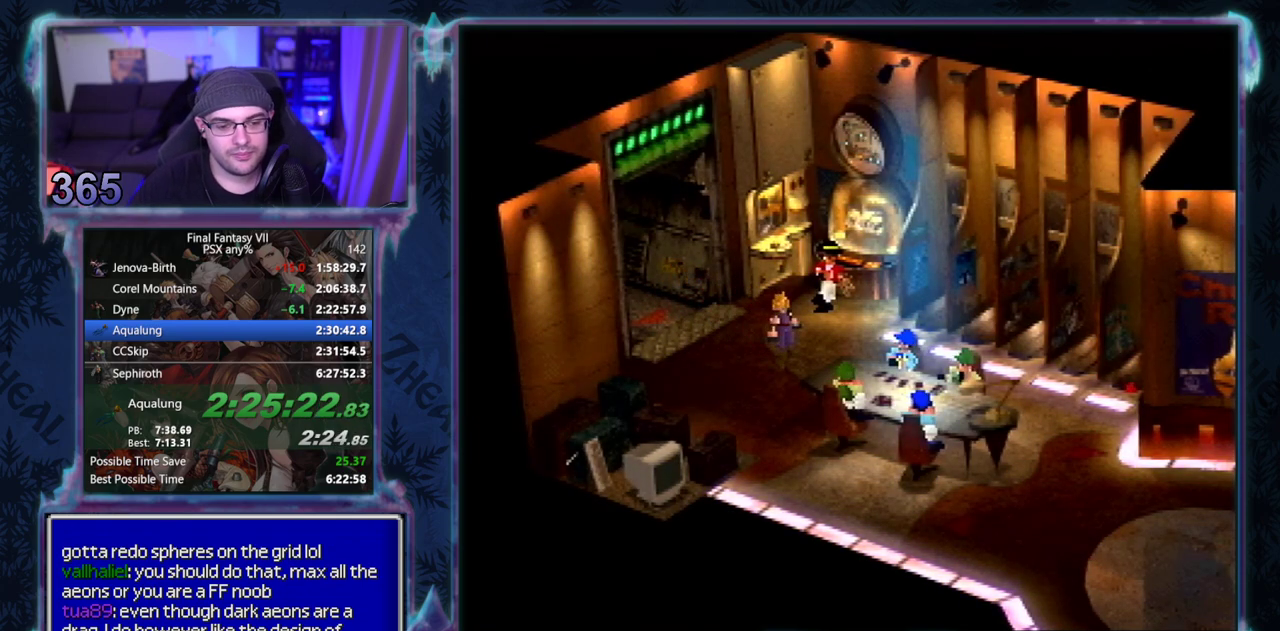
{"buttons": ["CIRCLE"], "left_stick": "center", "events": []}
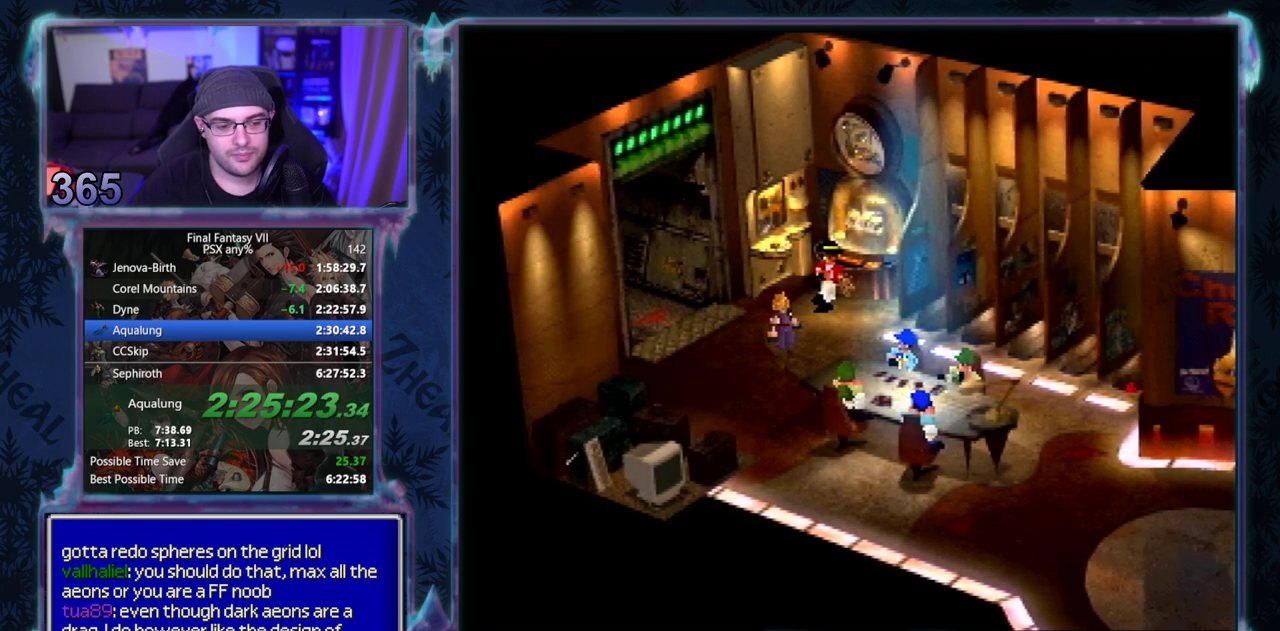
{"buttons": ["CIRCLE"], "left_stick": "center", "events": []}
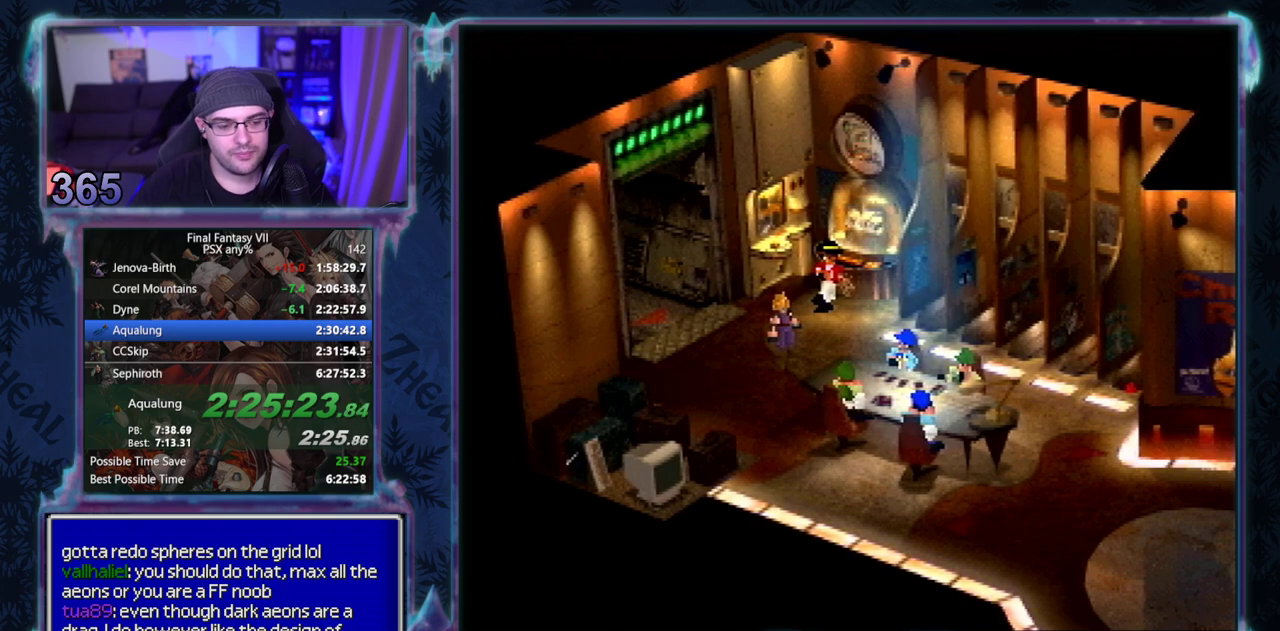
{"buttons": [], "left_stick": "center"}
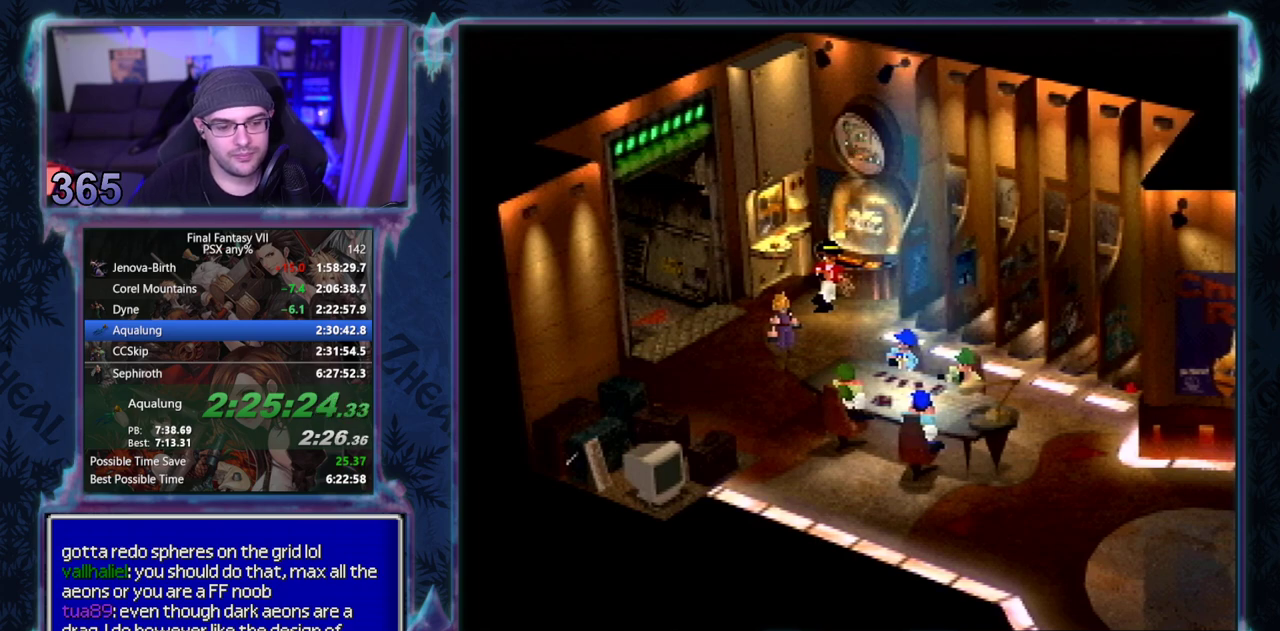
{"buttons": [], "left_stick": "center", "events": []}
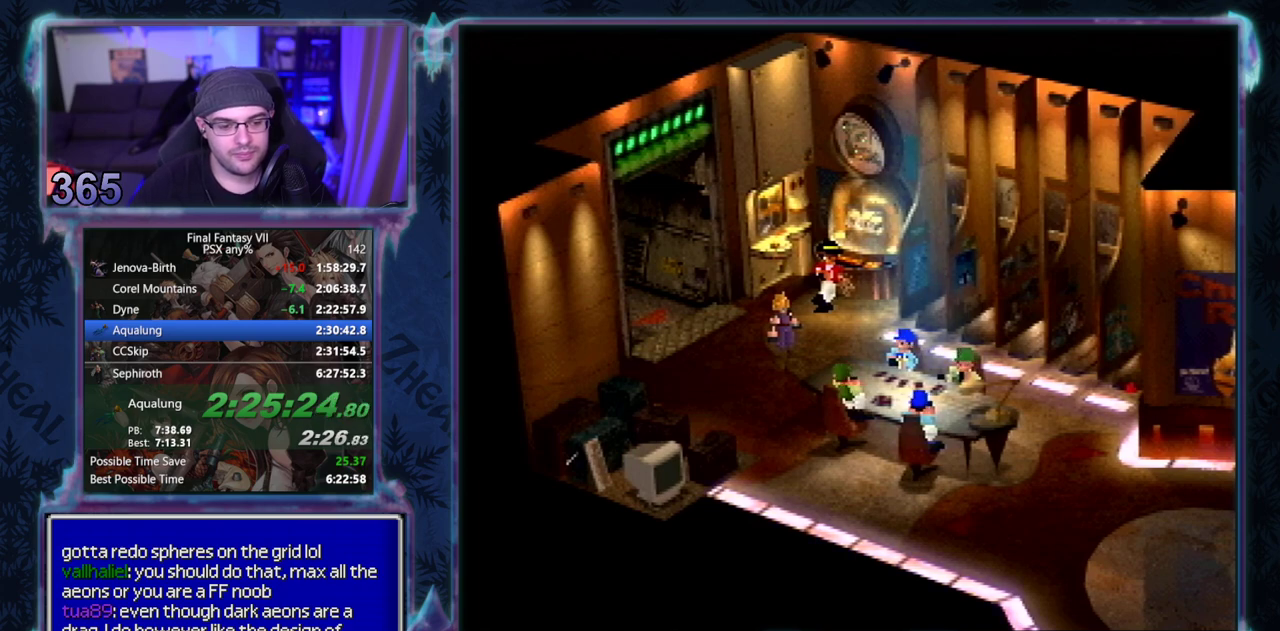
{"buttons": [], "left_stick": "center", "events": []}
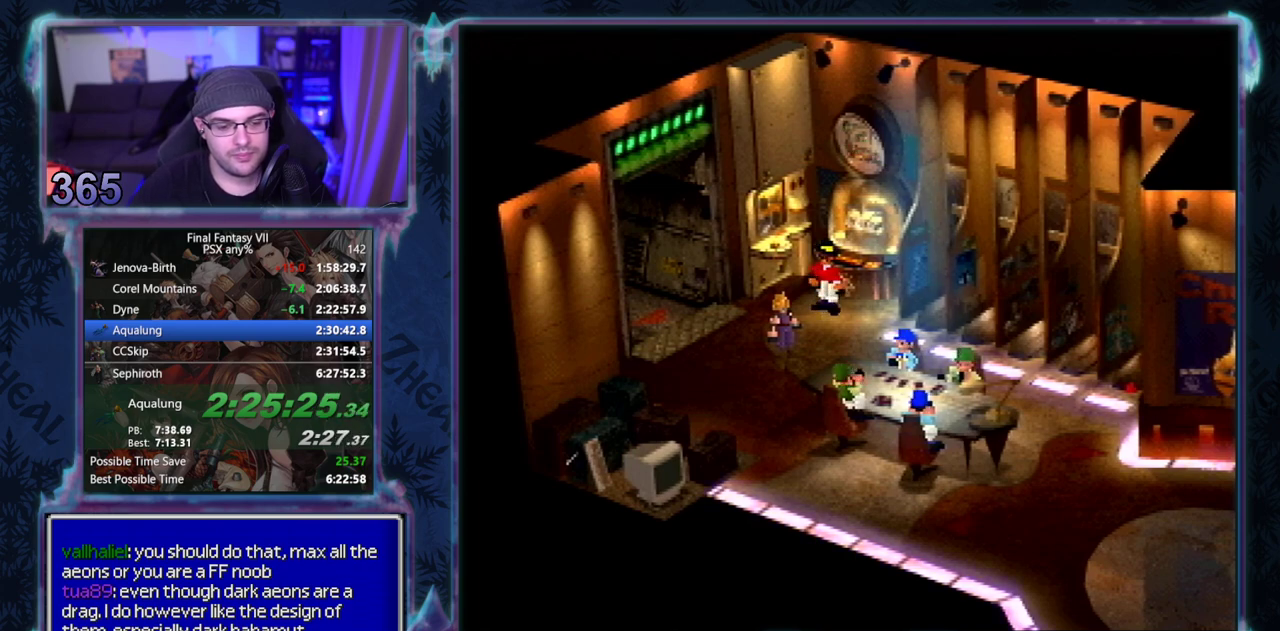
{"buttons": [], "left_stick": "center", "events": []}
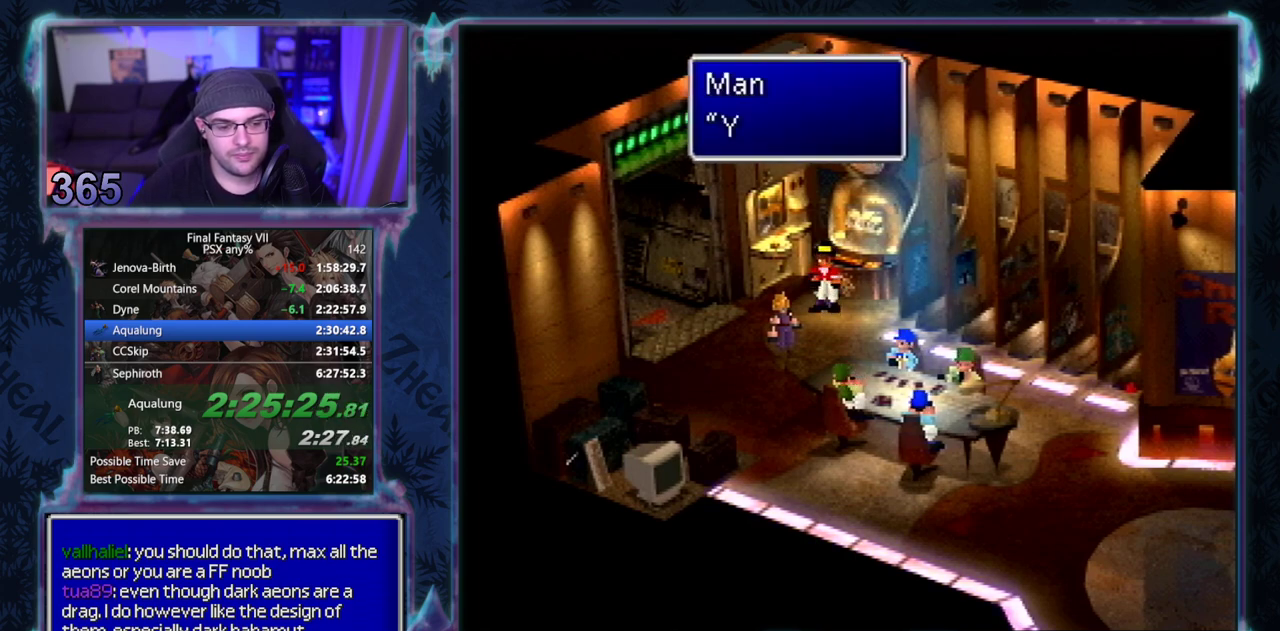
{"buttons": ["CIRCLE"], "left_stick": "center"}
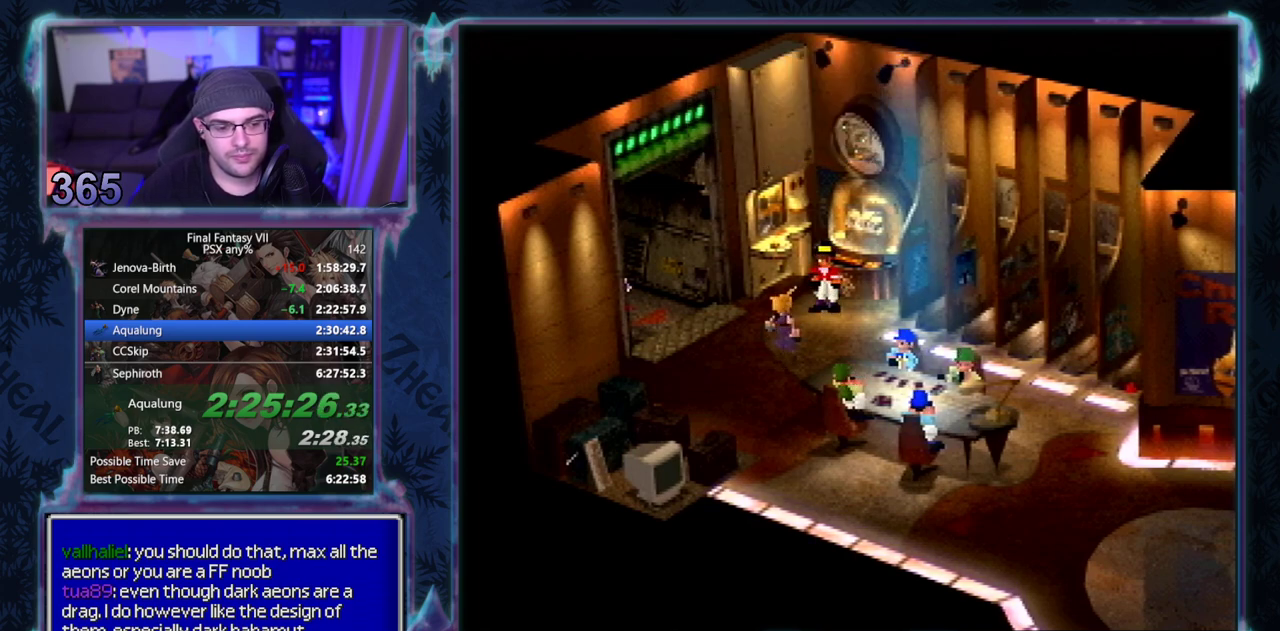
{"buttons": ["CIRCLE"], "left_stick": "center", "events": []}
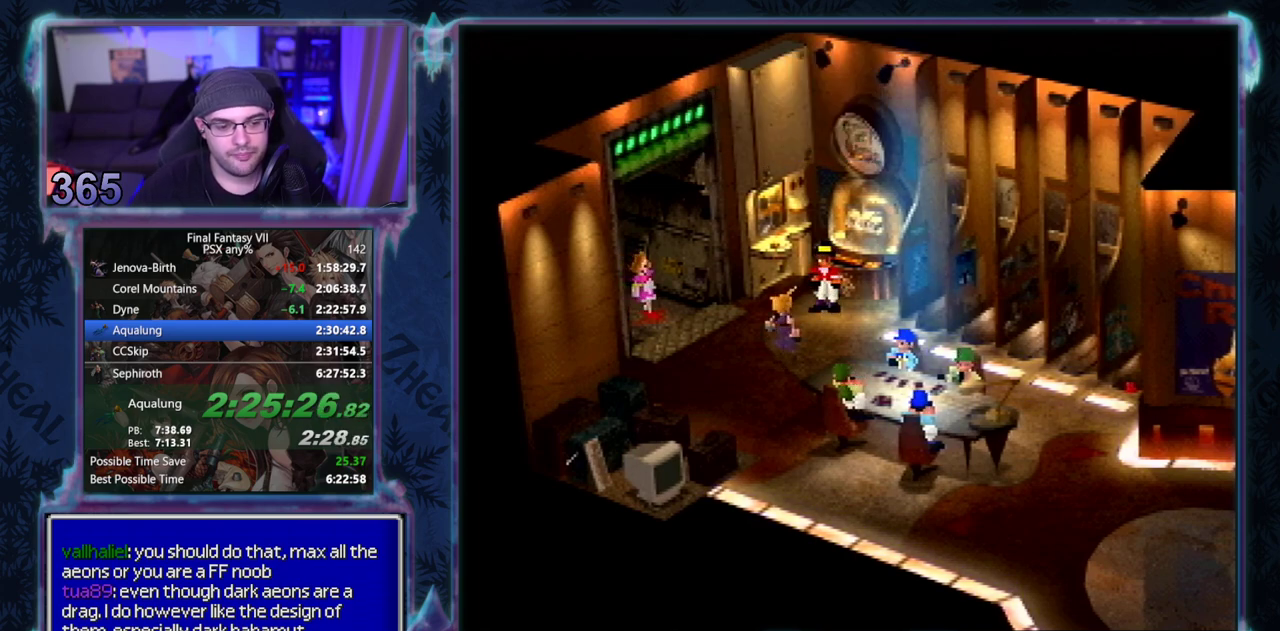
{"buttons": [], "left_stick": "center", "events": [[17, "CIRCLE", "up"], [150, "CIRCLE", "down"], [200, "CIRCLE", "up"], [250, "CIRCLE", "down"], [300, "CIRCLE", "up"], [350, "CIRCLE", "down"], [400, "CIRCLE", "up"]]}